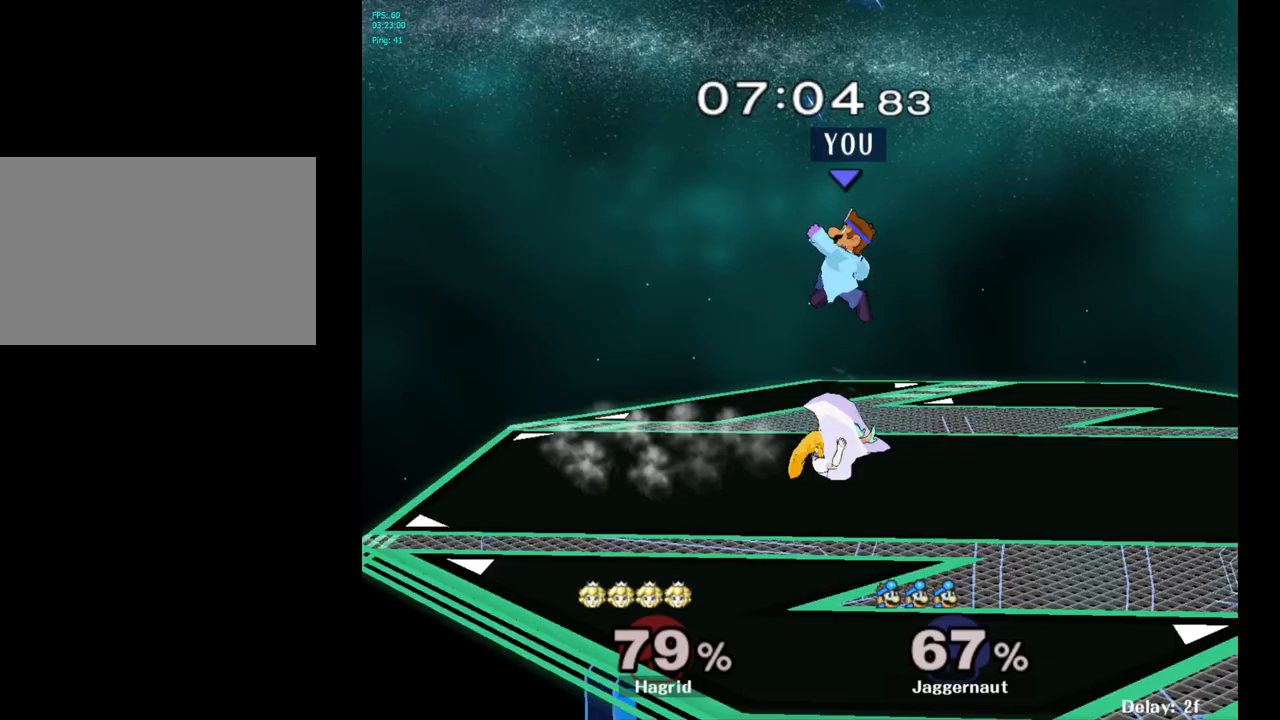
Gameplay with a controller (Nintendo layout); each line is a JSON object with the inputs held at the frame after it. "events" lists button and stick changes between this image and that frame as [ms after this image, input, new state], when the widget could be followed in between. Not read: L3 R3.
{"buttons": ["R1"], "left_stick": "left", "right_stick": "center", "events": [[33, "left_stick", "center"], [117, "A", "down"], [233, "A", "up"], [233, "left_stick", "right"], [283, "left_stick", "down"], [450, "R1", "down"], [450, "left_stick", "left"]]}
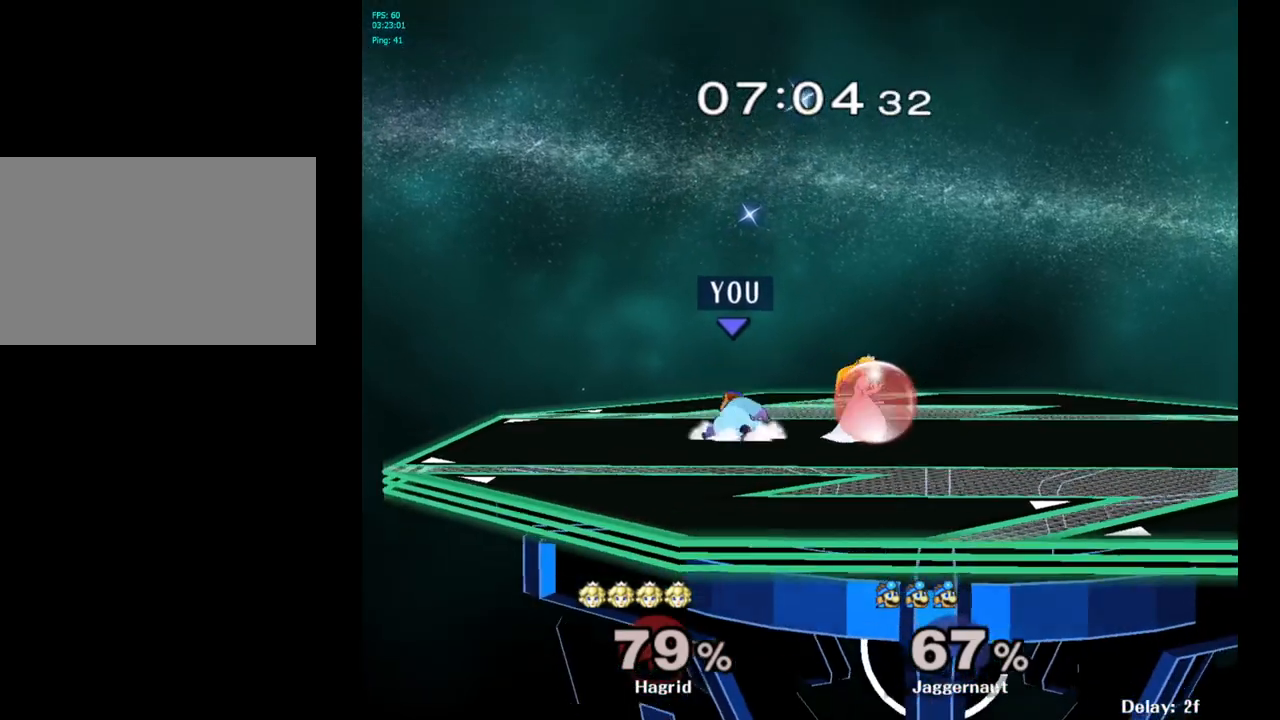
{"buttons": ["R1"], "left_stick": "center", "right_stick": "center", "events": [[67, "left_stick", "center"]]}
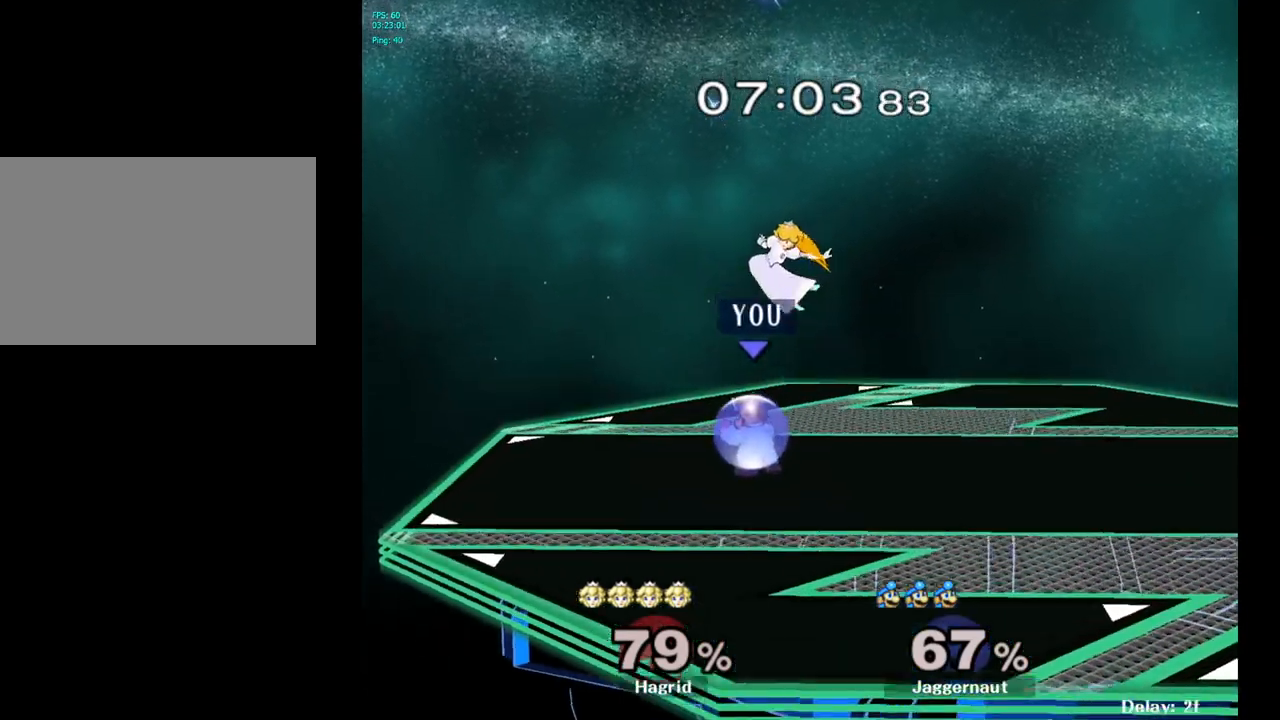
{"buttons": ["R1"], "left_stick": "center", "right_stick": "center", "events": []}
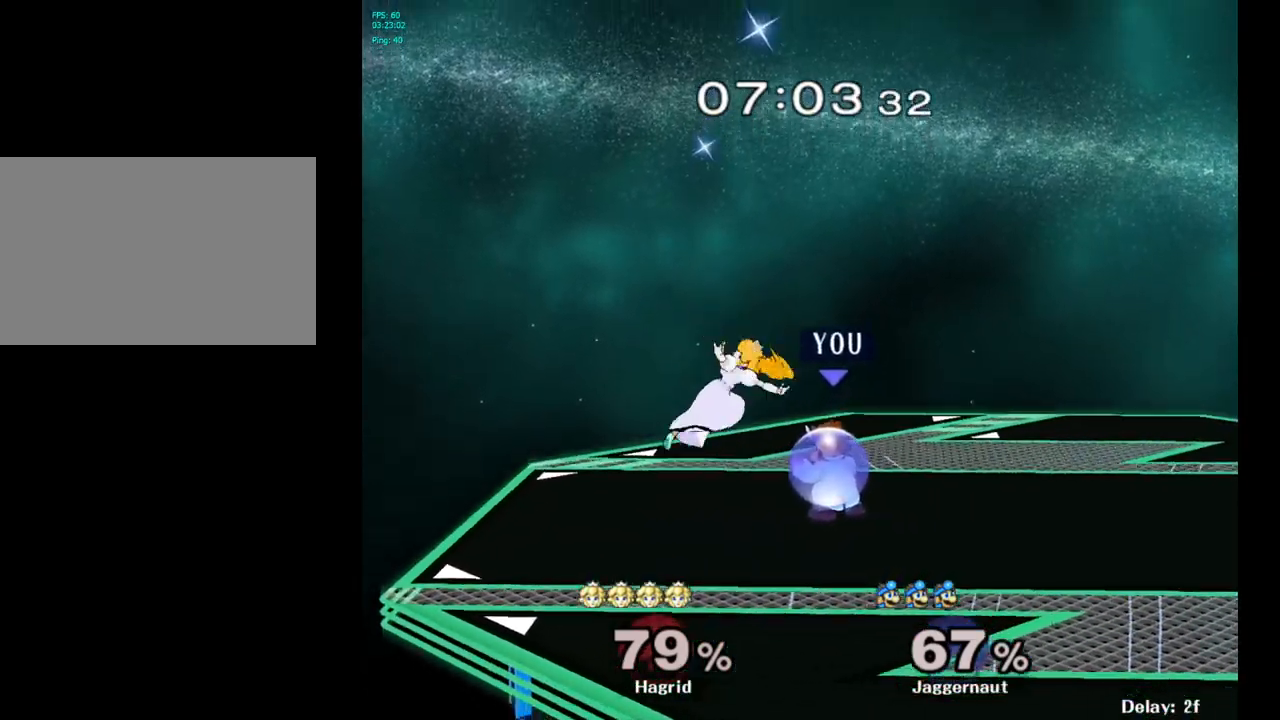
{"buttons": ["A", "Y", "R1"], "left_stick": "up", "right_stick": "center", "events": [[300, "Y", "down"], [317, "left_stick", "up"], [467, "A", "down"]]}
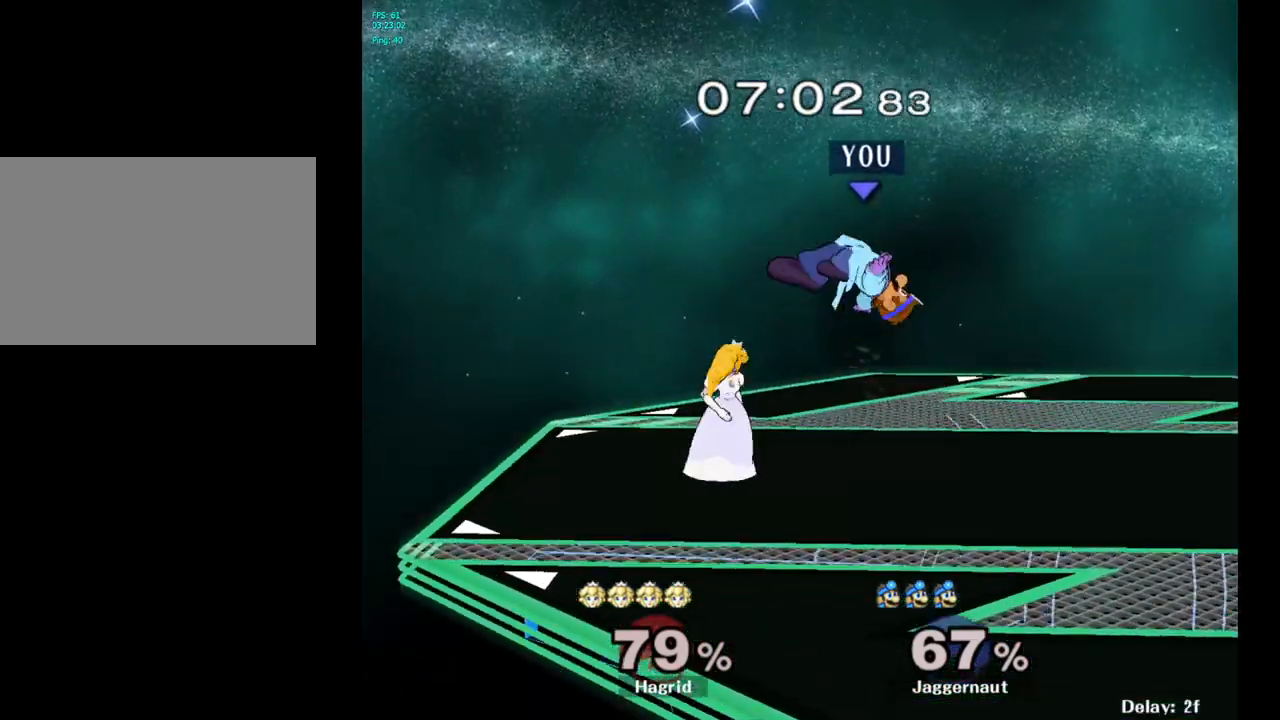
{"buttons": [], "left_stick": "left", "right_stick": "center", "events": [[100, "left_stick", "center"], [133, "Y", "up"], [167, "A", "up"], [233, "R1", "up"], [350, "left_stick", "up-right"], [483, "left_stick", "left"]]}
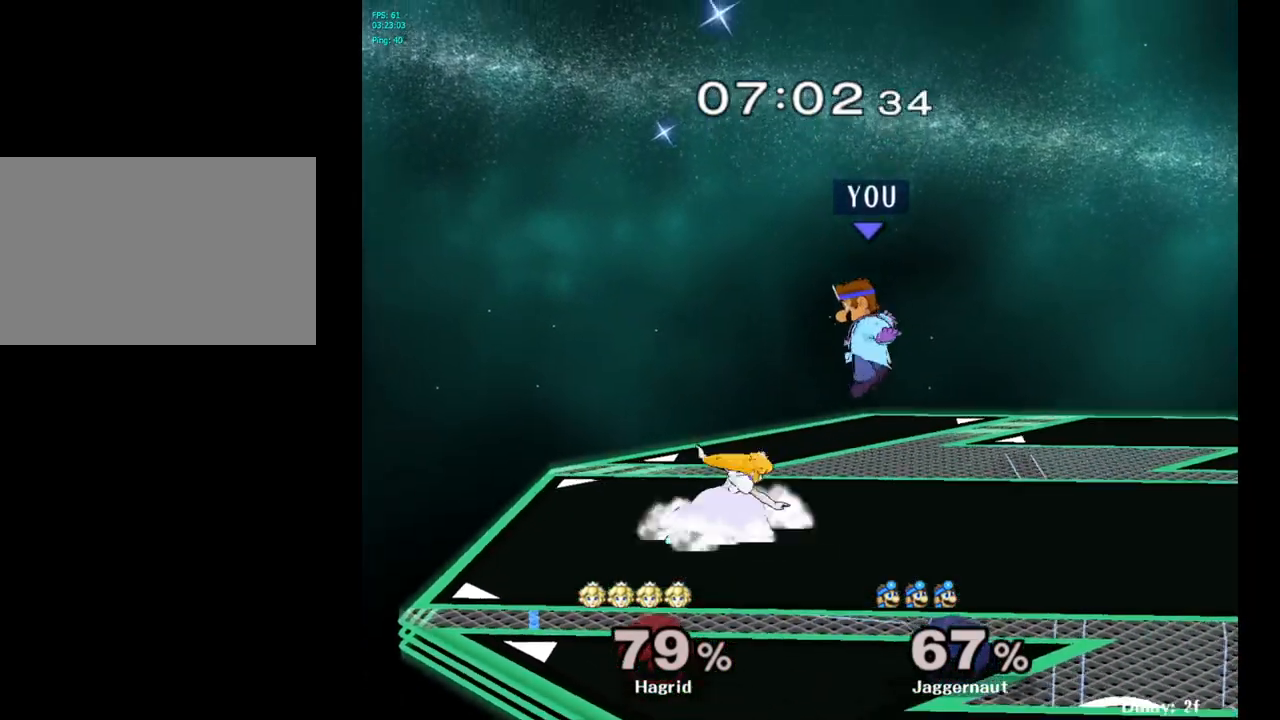
{"buttons": ["R1"], "left_stick": "center", "right_stick": "center", "events": [[67, "right_stick", "left"], [150, "right_stick", "center"], [233, "R1", "down"], [267, "left_stick", "center"]]}
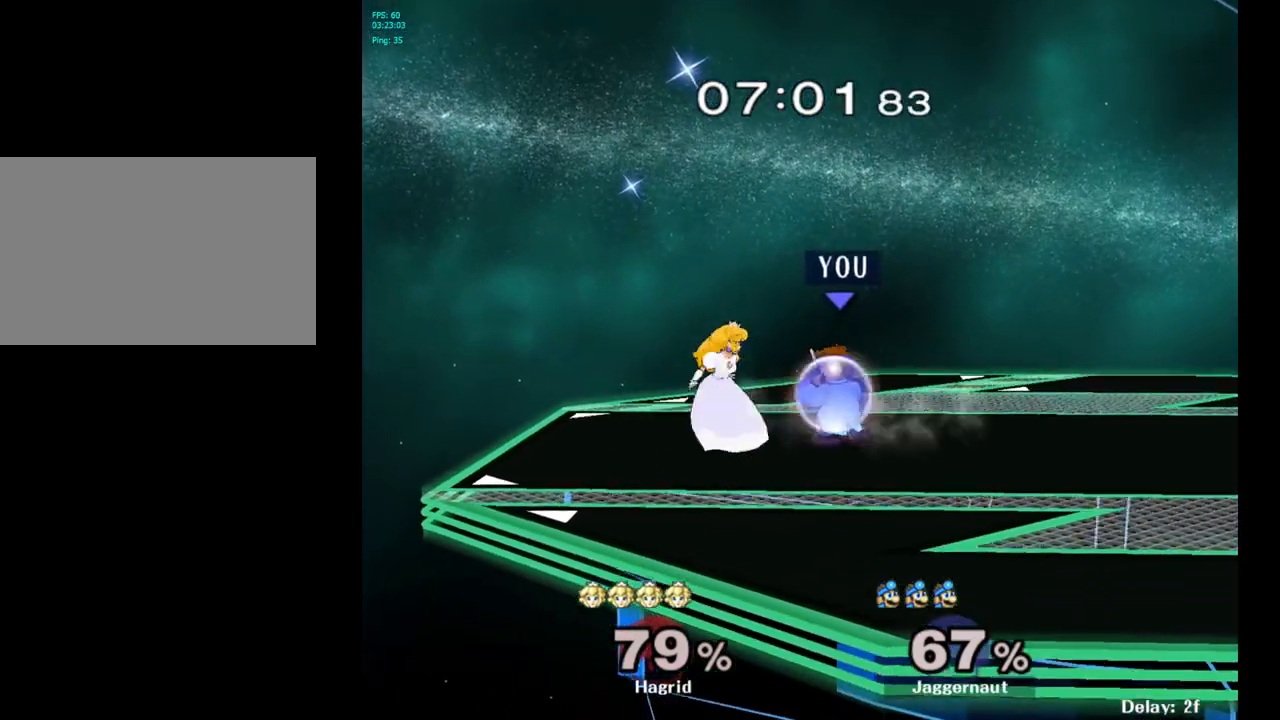
{"buttons": ["R1"], "left_stick": "center", "right_stick": "center", "events": []}
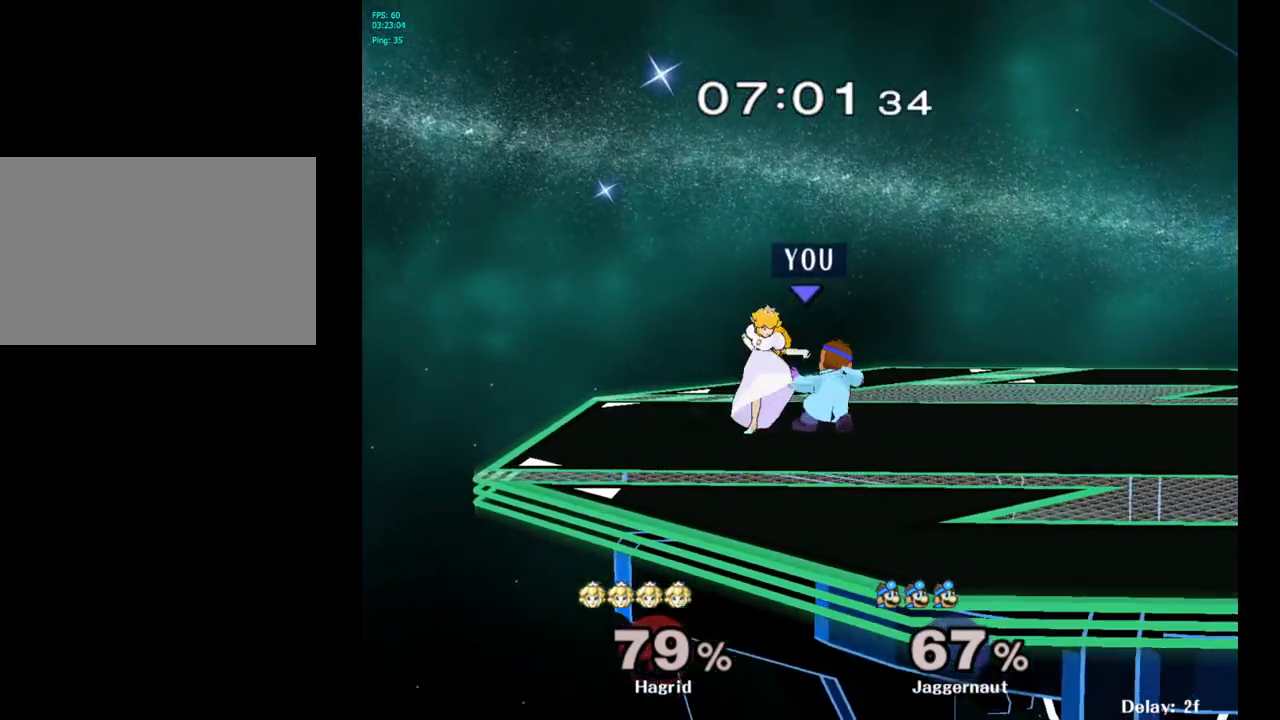
{"buttons": [], "left_stick": "up", "right_stick": "center", "events": [[133, "left_stick", "up-right"], [250, "left_stick", "up"], [383, "R1", "up"]]}
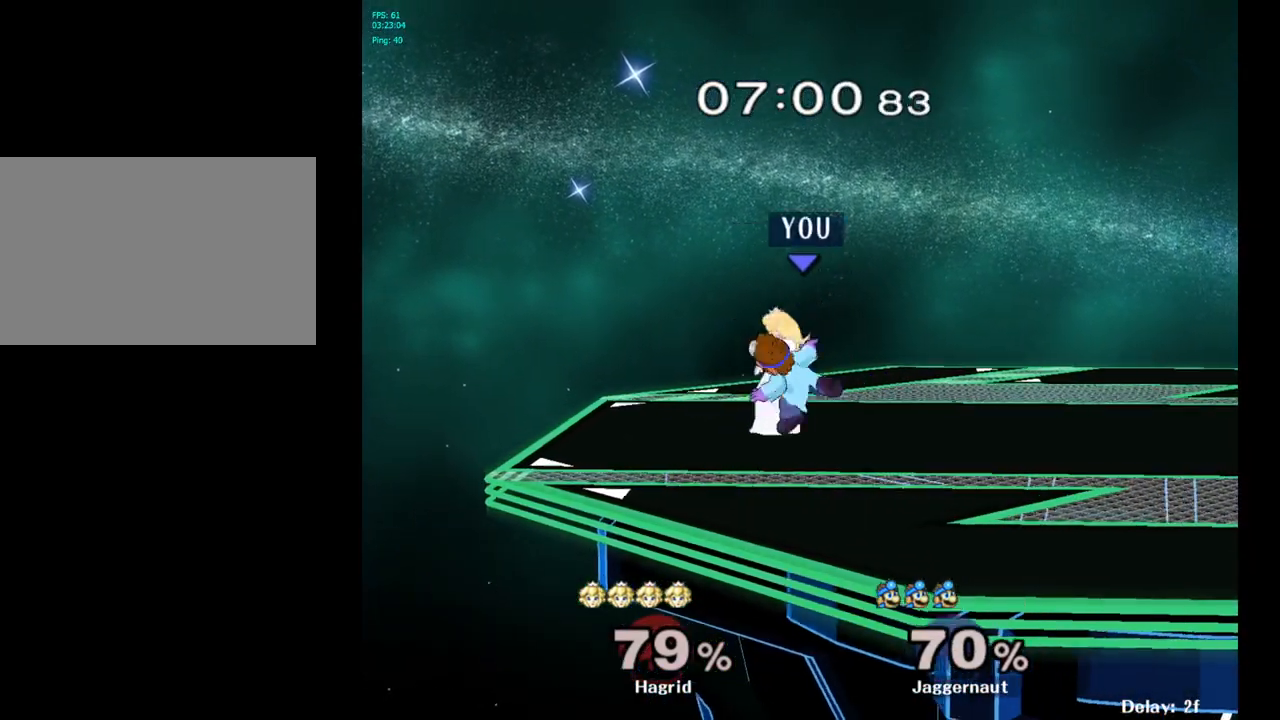
{"buttons": [], "left_stick": "left", "right_stick": "center", "events": [[150, "left_stick", "left"]]}
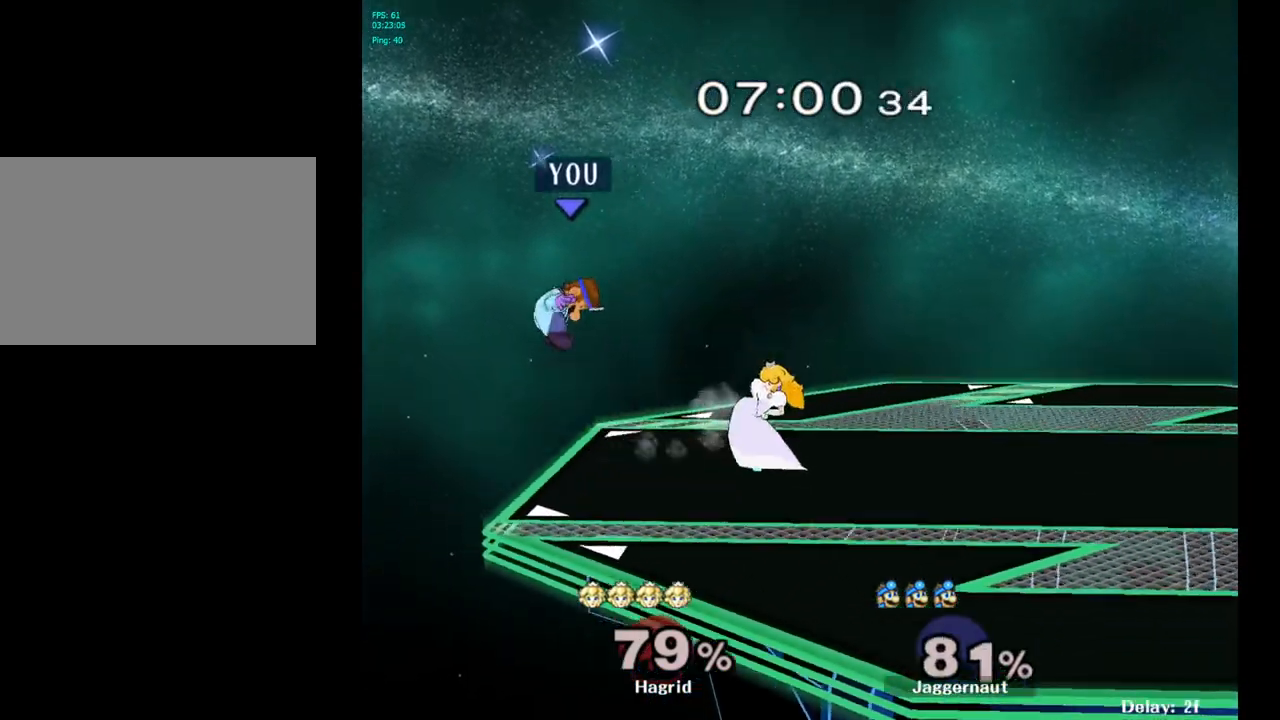
{"buttons": [], "left_stick": "right", "right_stick": "center", "events": [[100, "left_stick", "right"]]}
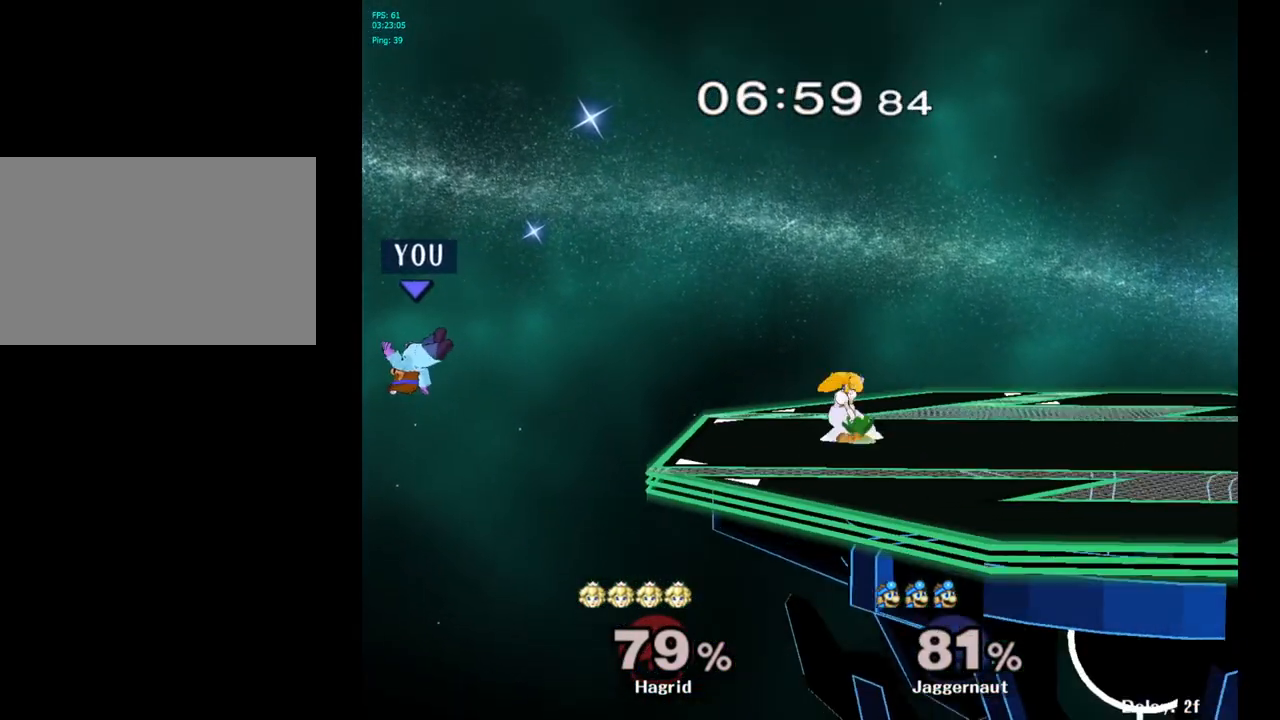
{"buttons": [], "left_stick": "right", "right_stick": "center", "events": []}
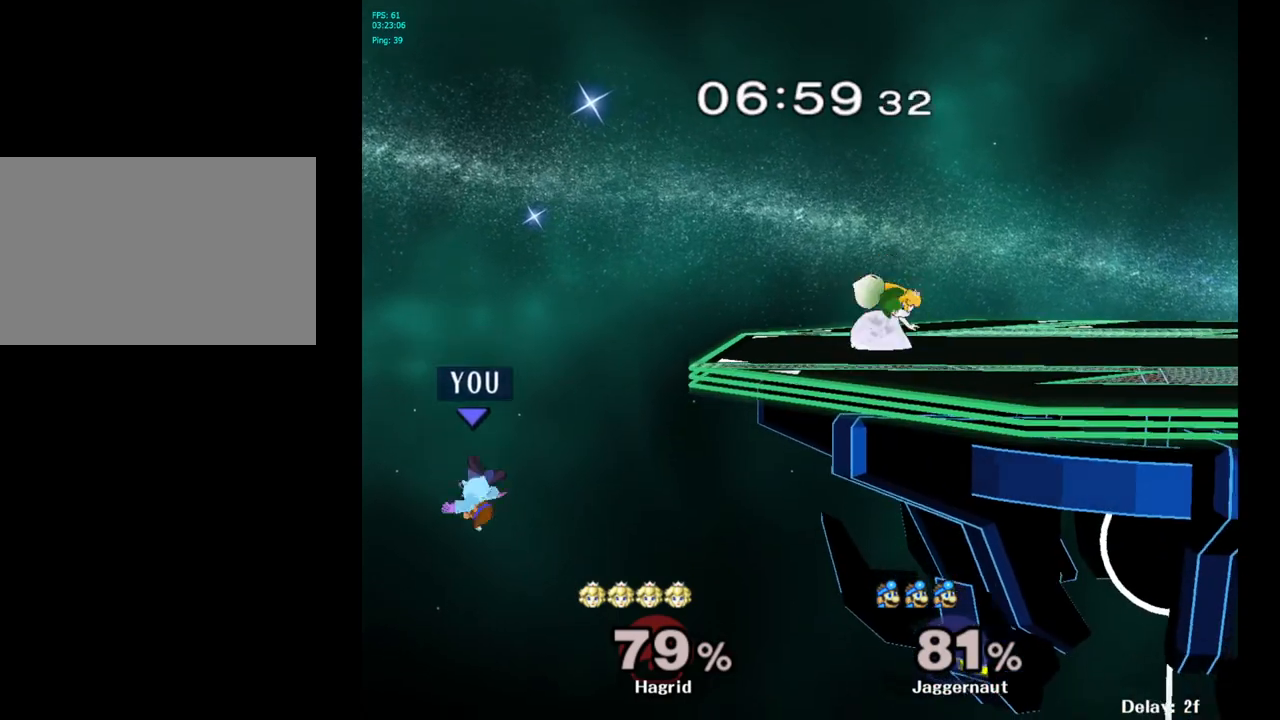
{"buttons": [], "left_stick": "right", "right_stick": "center", "events": [[183, "Y", "down"], [417, "Y", "up"]]}
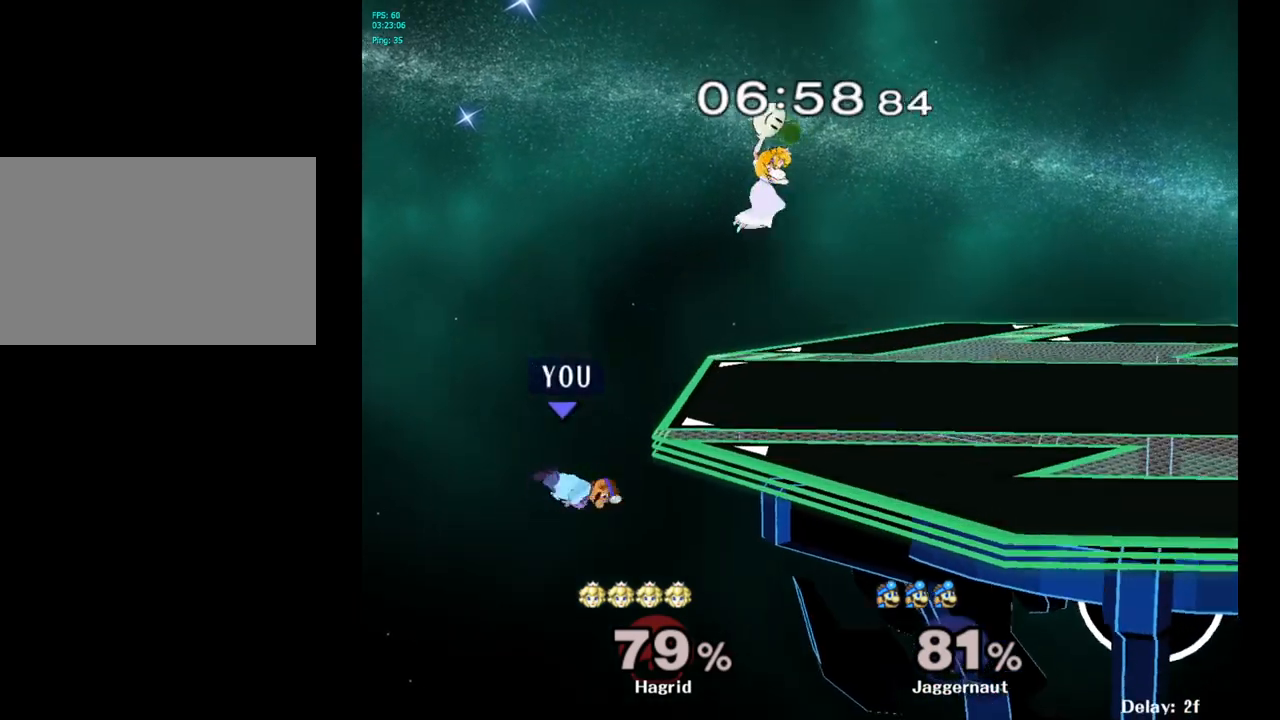
{"buttons": [], "left_stick": "up-right", "right_stick": "center", "events": [[100, "left_stick", "up-right"], [167, "B", "down"], [317, "B", "up"]]}
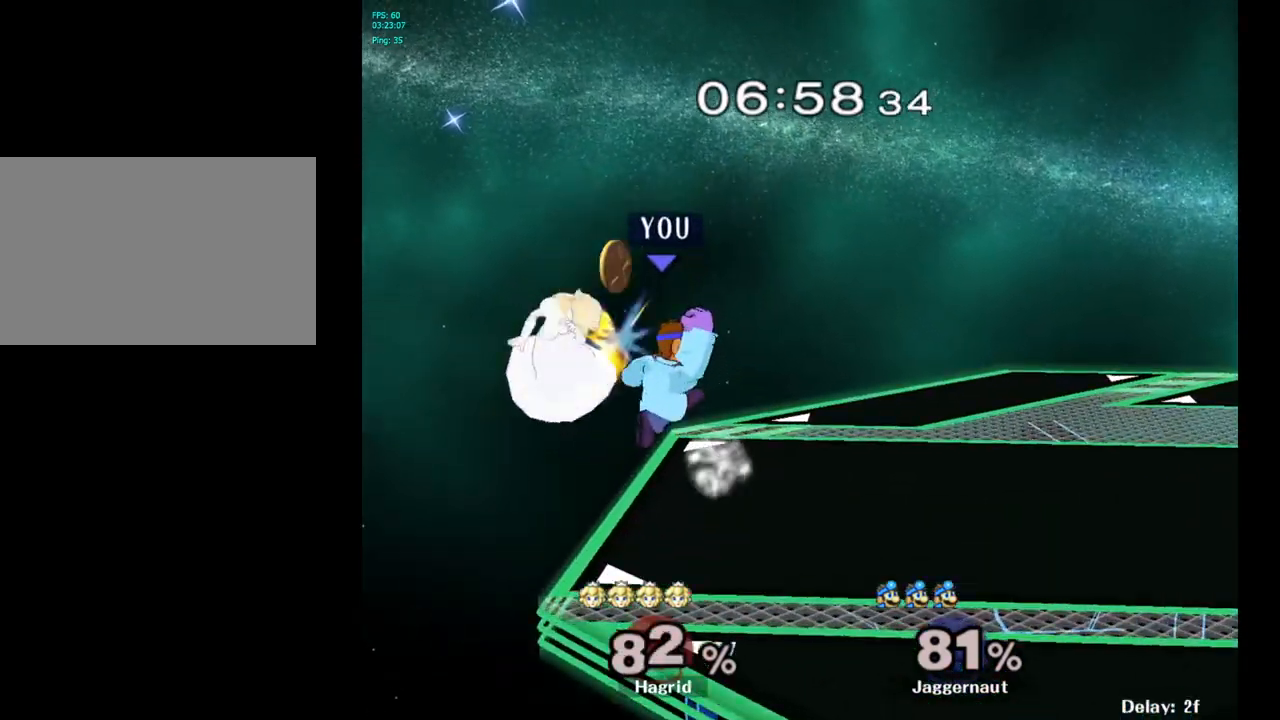
{"buttons": [], "left_stick": "up-right", "right_stick": "center", "events": []}
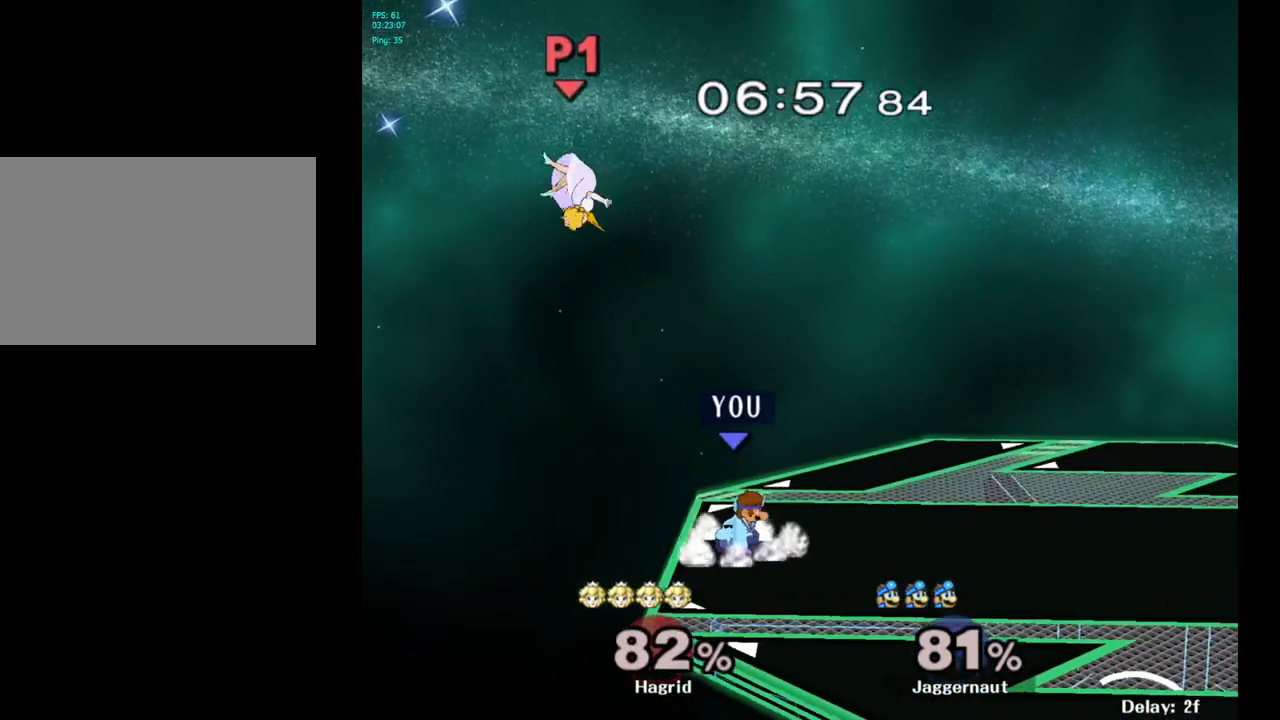
{"buttons": [], "left_stick": "center", "right_stick": "center", "events": [[233, "left_stick", "center"]]}
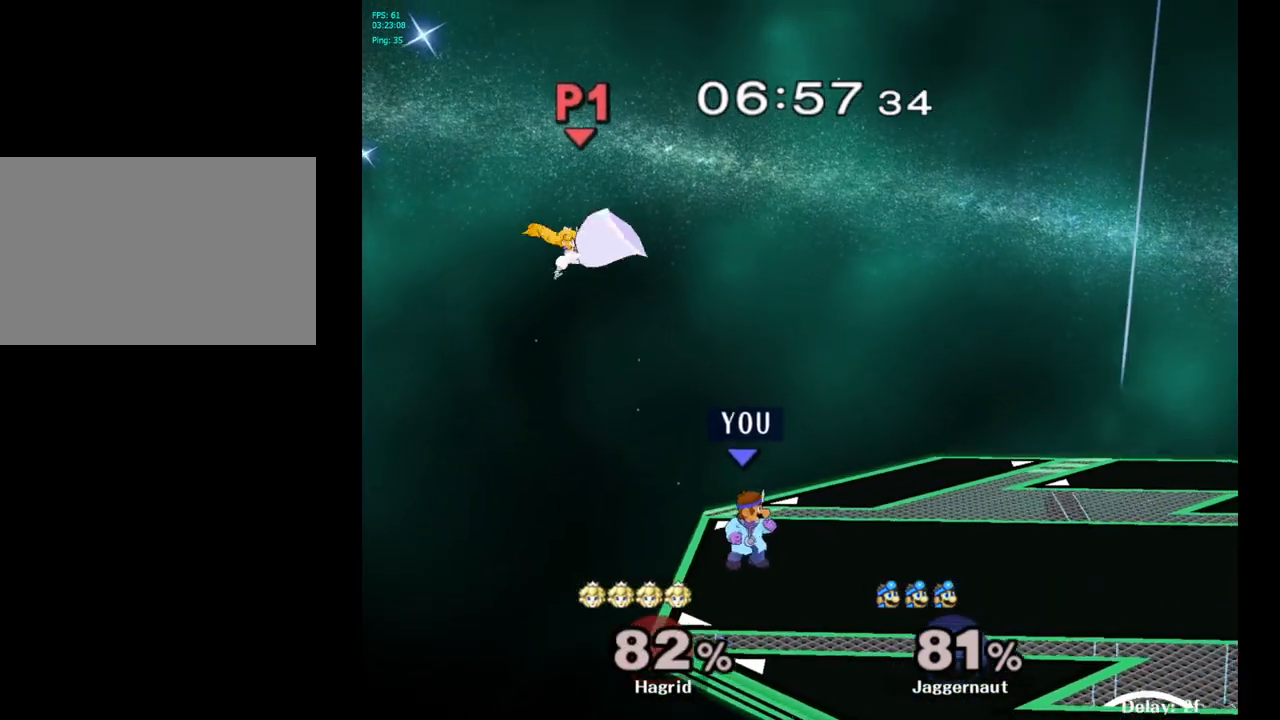
{"buttons": [], "left_stick": "up-right", "right_stick": "center", "events": [[50, "left_stick", "up-left"], [117, "Y", "down"], [117, "left_stick", "up"], [217, "A", "down"], [233, "left_stick", "up-right"], [383, "A", "up"], [400, "Y", "up"]]}
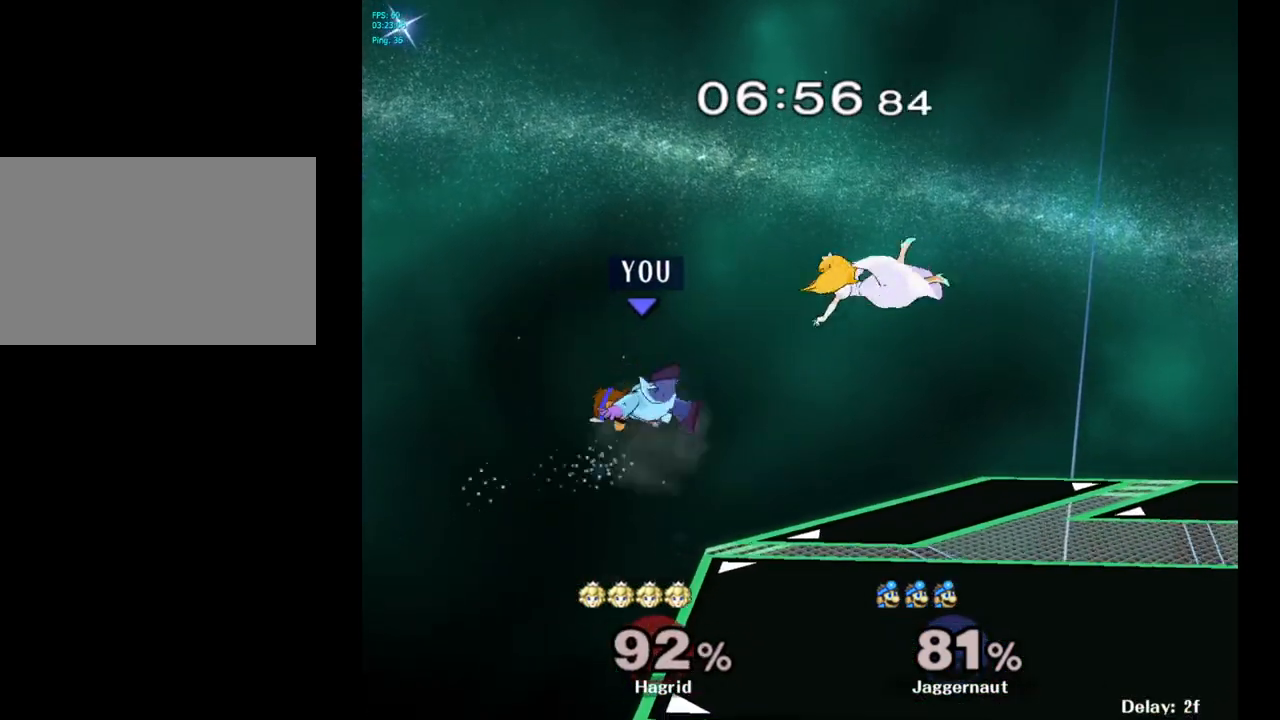
{"buttons": ["Y"], "left_stick": "right", "right_stick": "center", "events": [[67, "left_stick", "right"], [450, "Y", "down"]]}
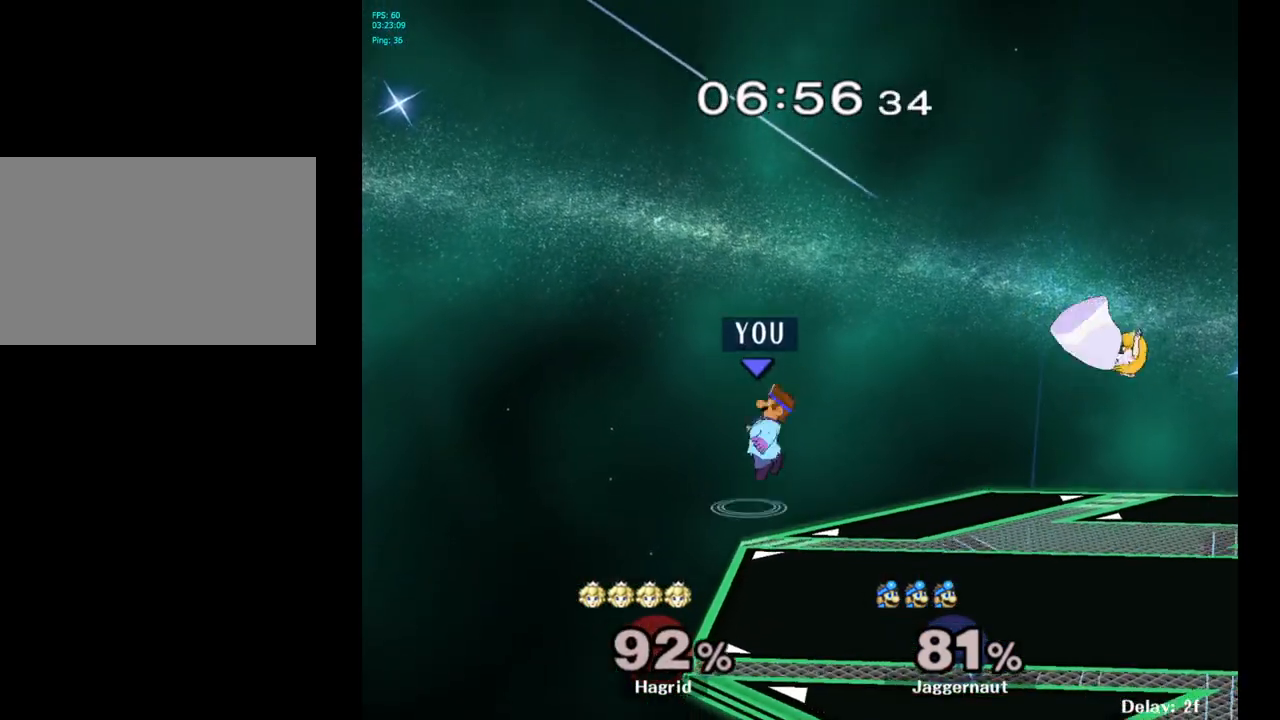
{"buttons": [], "left_stick": "left", "right_stick": "center", "events": [[100, "Y", "up"], [167, "left_stick", "up-left"], [250, "left_stick", "left"]]}
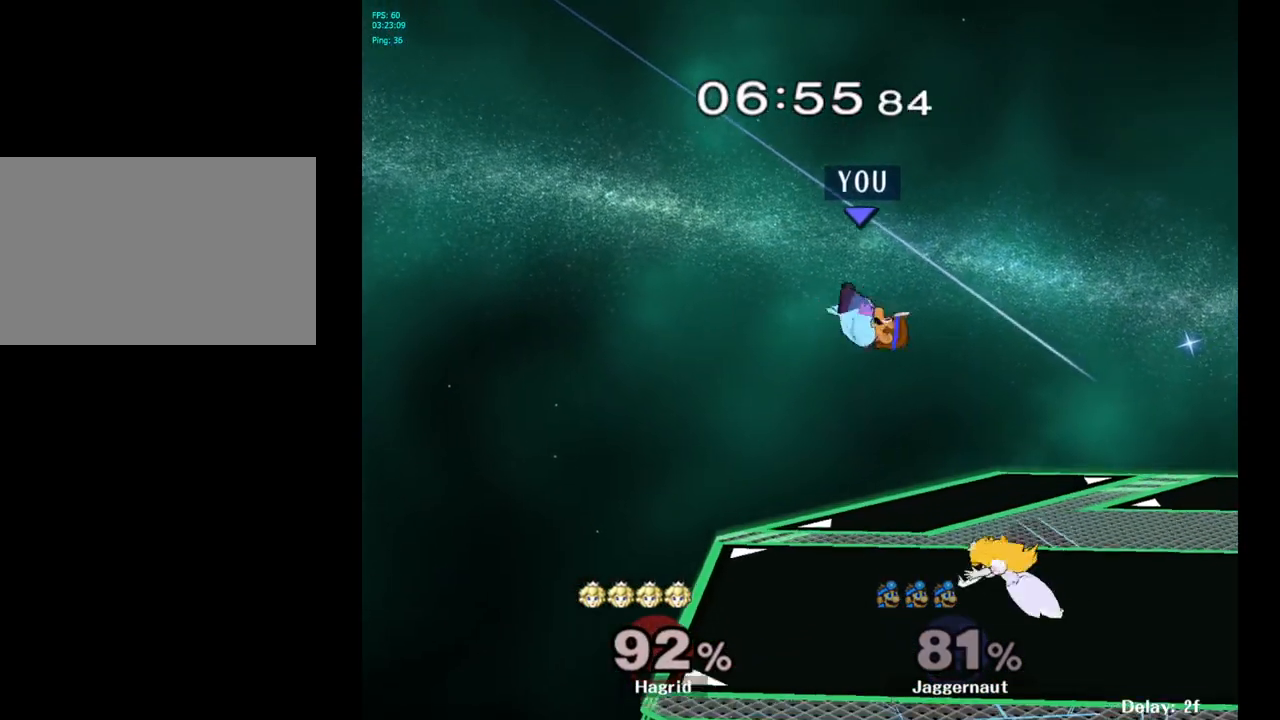
{"buttons": ["R1"], "left_stick": "left", "right_stick": "center", "events": [[133, "left_stick", "down-right"], [200, "left_stick", "right"], [217, "right_stick", "right"], [267, "right_stick", "center"], [417, "left_stick", "left"], [433, "R1", "down"]]}
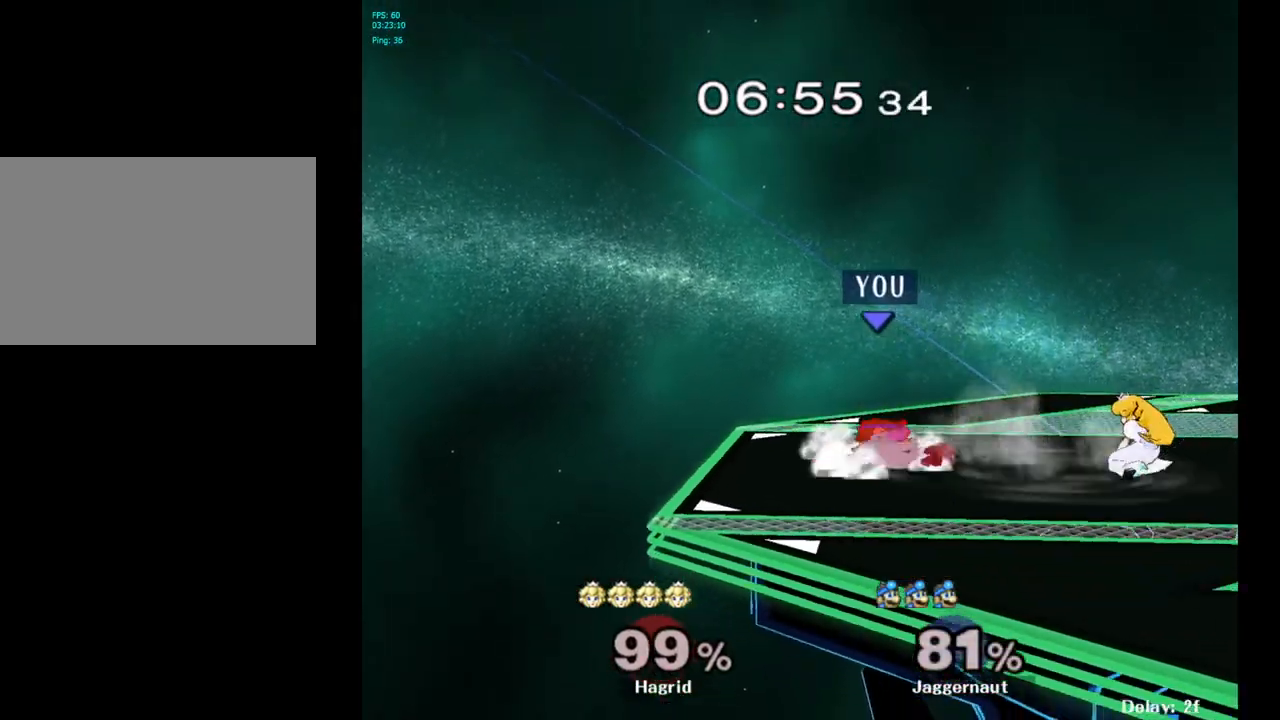
{"buttons": [], "left_stick": "right", "right_stick": "center", "events": [[33, "left_stick", "center"], [200, "R1", "up"], [483, "left_stick", "right"]]}
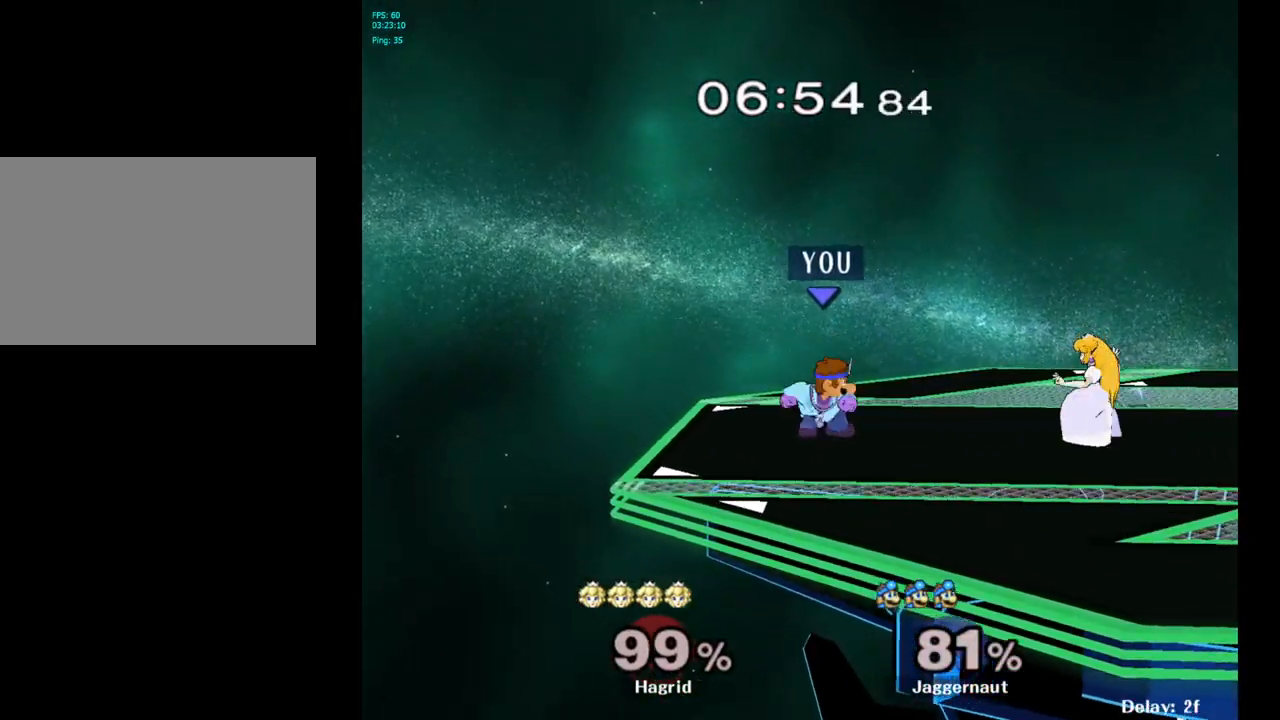
{"buttons": [], "left_stick": "center", "right_stick": "center", "events": [[33, "Y", "down"], [200, "Y", "up"], [233, "left_stick", "center"]]}
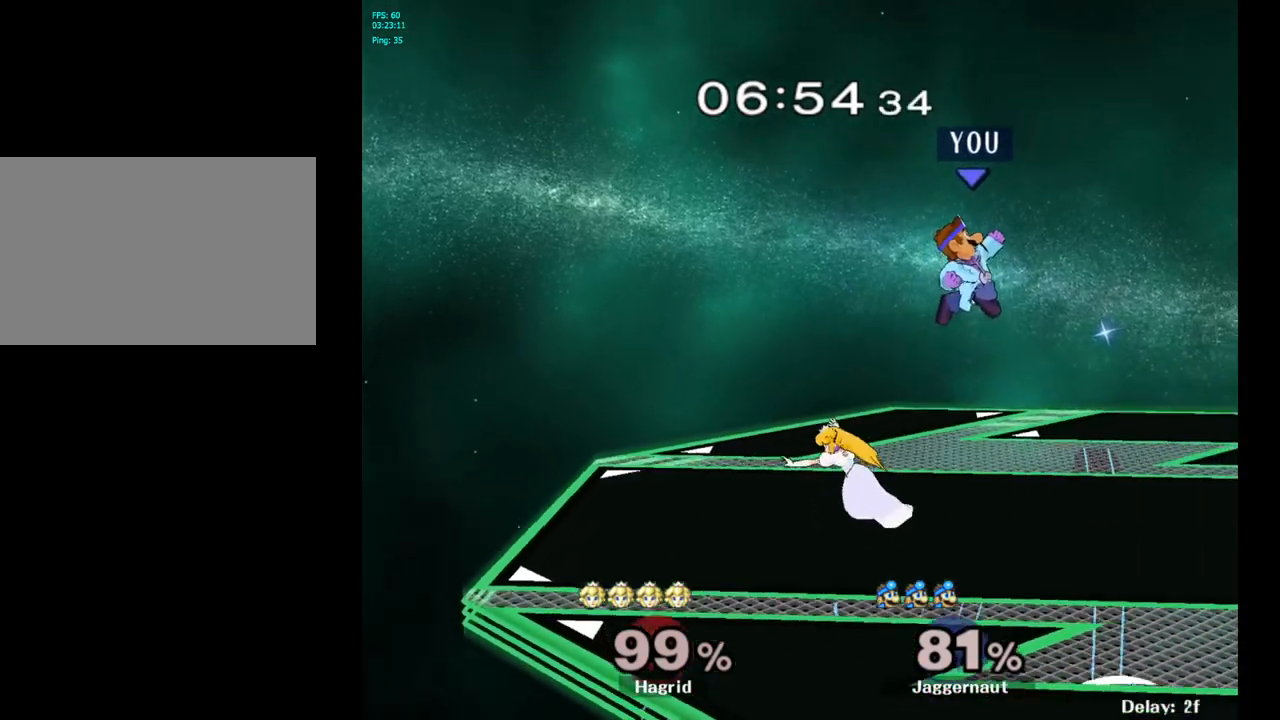
{"buttons": ["Y"], "left_stick": "center", "right_stick": "center", "events": [[350, "Y", "down"]]}
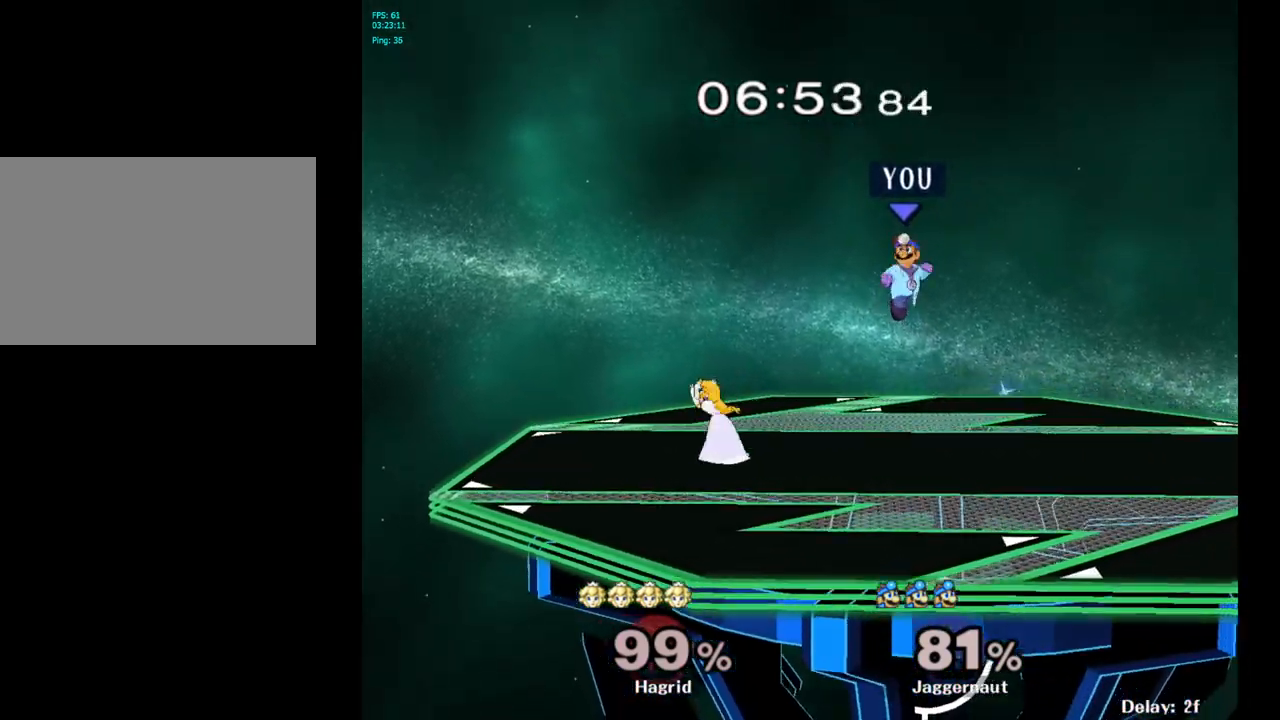
{"buttons": [], "left_stick": "down", "right_stick": "center", "events": [[33, "Y", "up"], [83, "left_stick", "left"], [417, "right_stick", "left"], [433, "left_stick", "down"], [500, "right_stick", "center"]]}
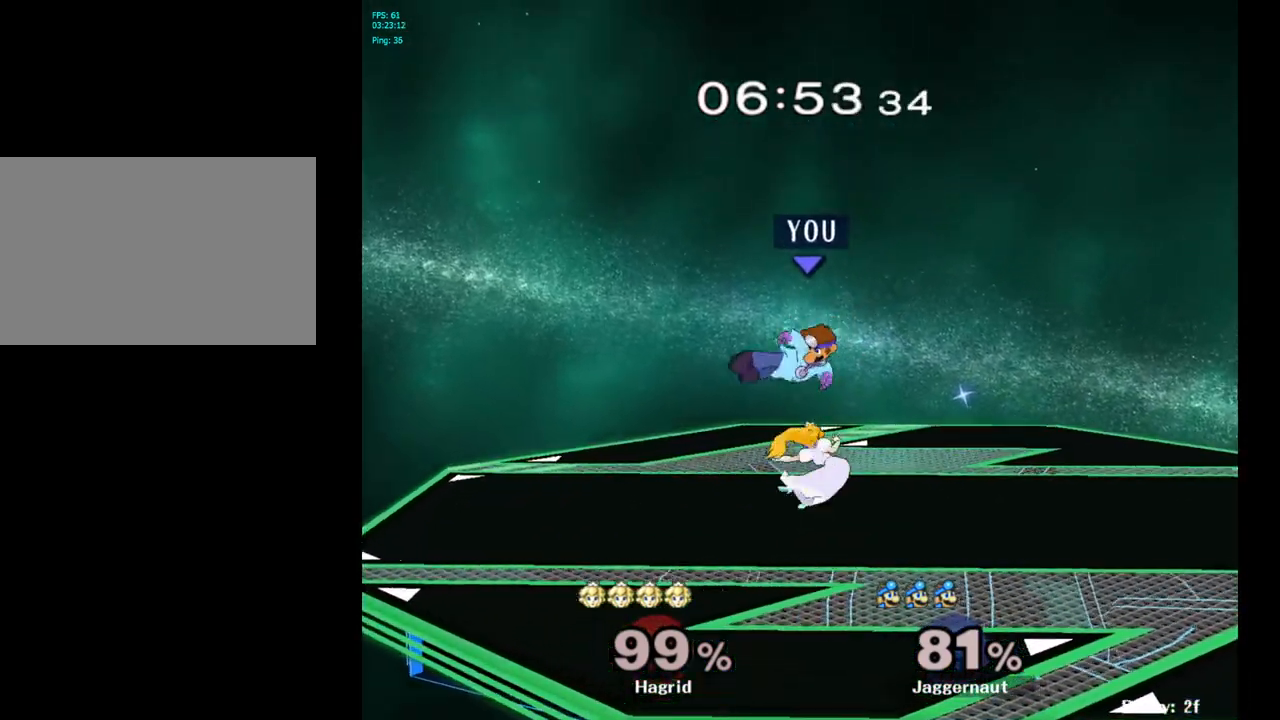
{"buttons": ["R1"], "left_stick": "center", "right_stick": "center", "events": [[33, "left_stick", "down-right"], [167, "R1", "down"], [200, "left_stick", "up-left"], [267, "left_stick", "center"]]}
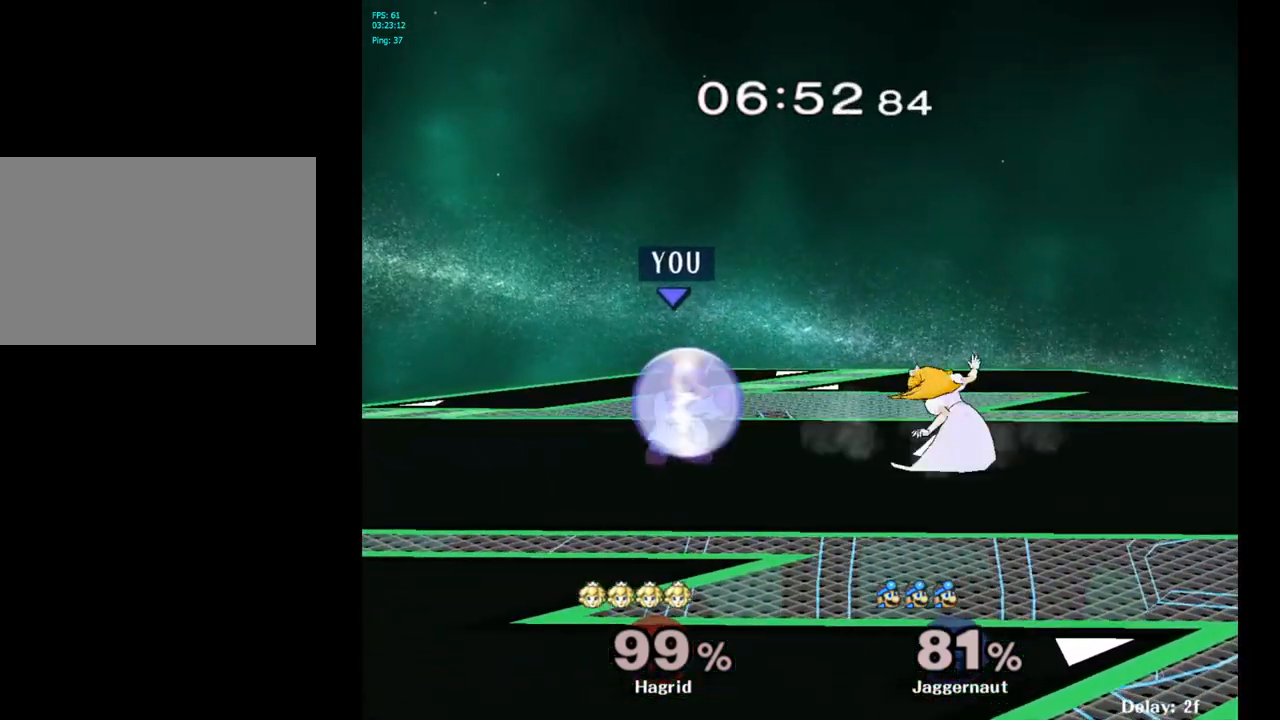
{"buttons": [], "left_stick": "right", "right_stick": "center", "events": [[67, "Y", "down"], [183, "left_stick", "right"], [267, "Y", "up"], [300, "R1", "up"]]}
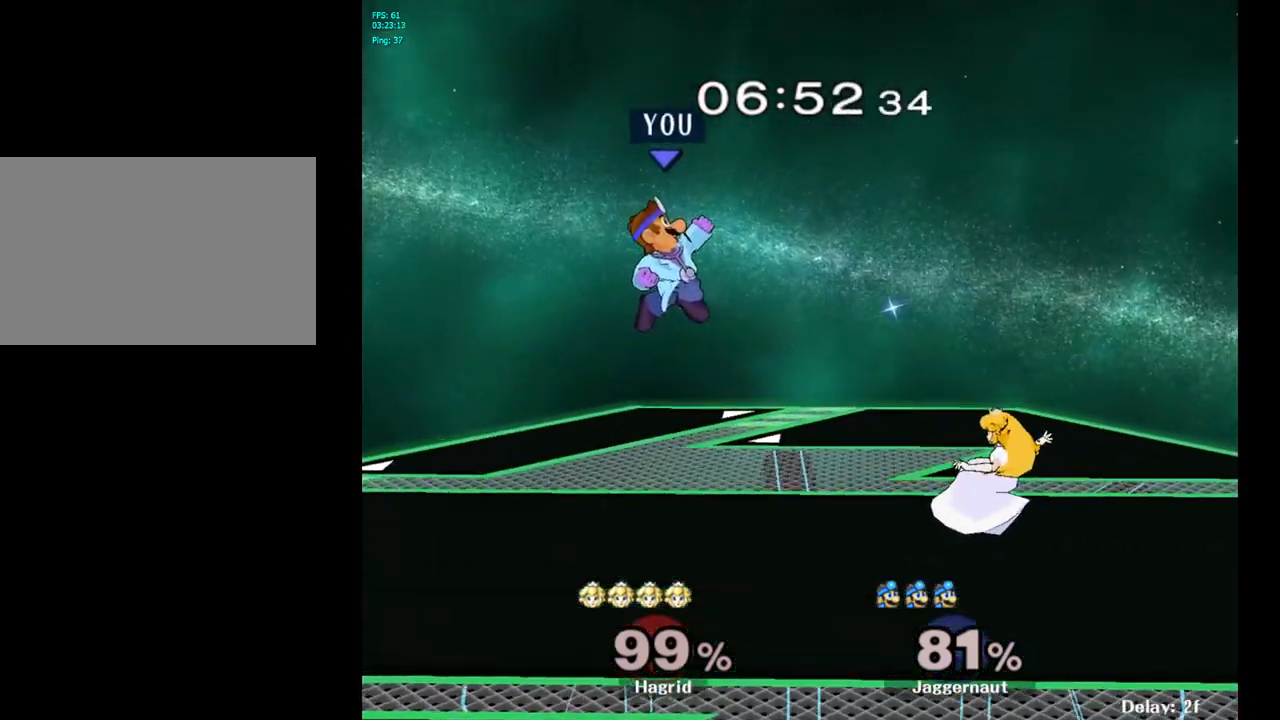
{"buttons": [], "left_stick": "right", "right_stick": "center", "events": [[83, "right_stick", "right"], [133, "right_stick", "center"]]}
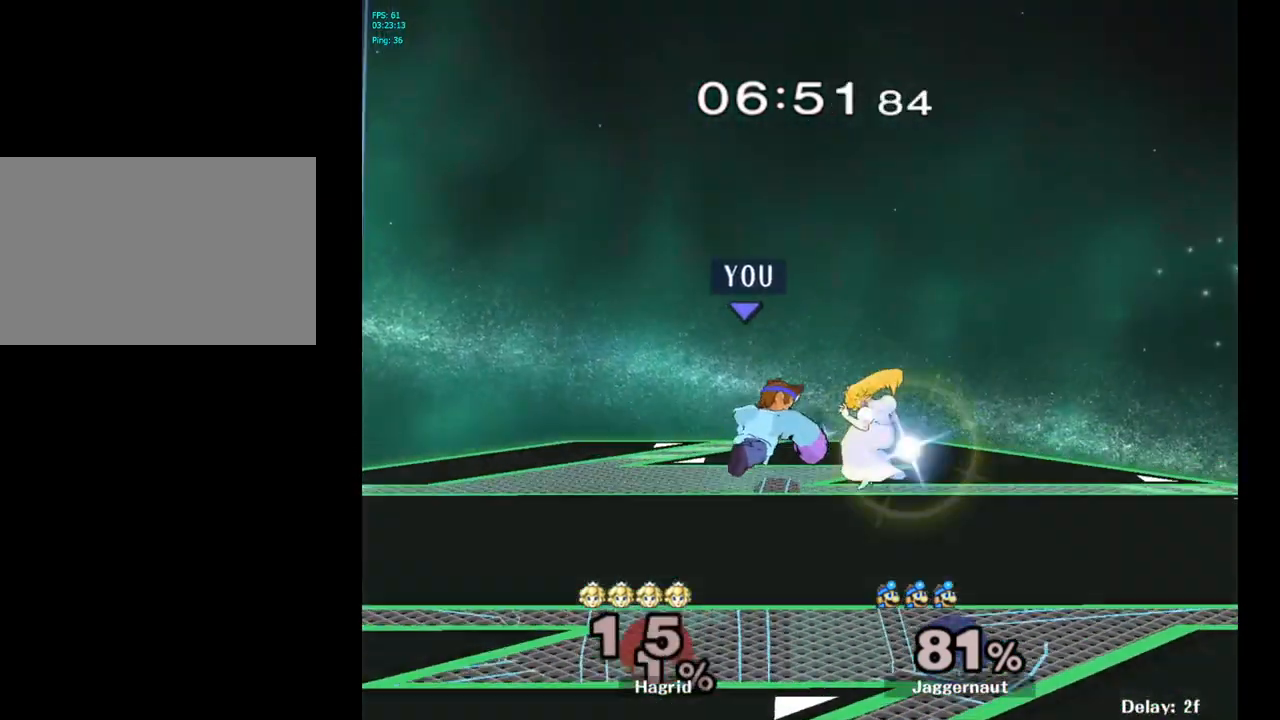
{"buttons": [], "left_stick": "center", "right_stick": "center", "events": [[67, "R1", "down"], [100, "left_stick", "down"], [183, "left_stick", "center"], [233, "R1", "up"]]}
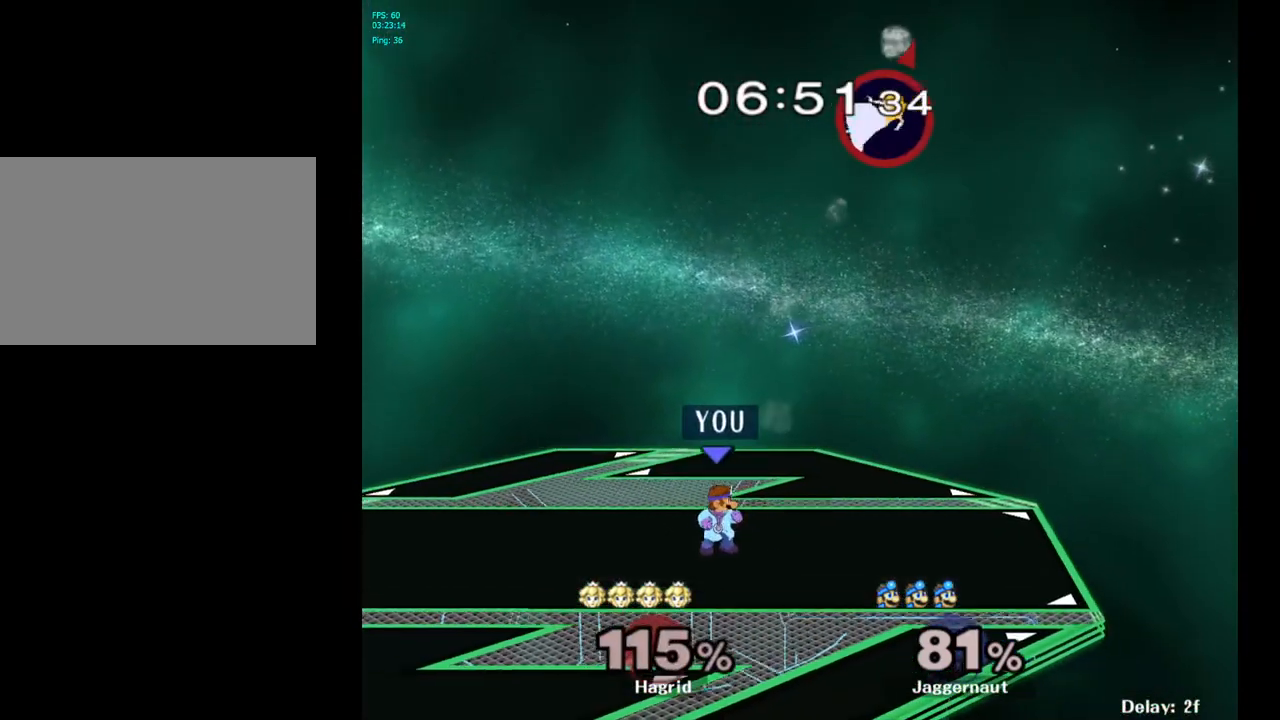
{"buttons": [], "left_stick": "center", "right_stick": "center", "events": [[50, "left_stick", "right"], [250, "Y", "down"], [267, "left_stick", "down-left"], [333, "R1", "down"], [450, "Y", "up"], [467, "R1", "up"], [467, "left_stick", "center"]]}
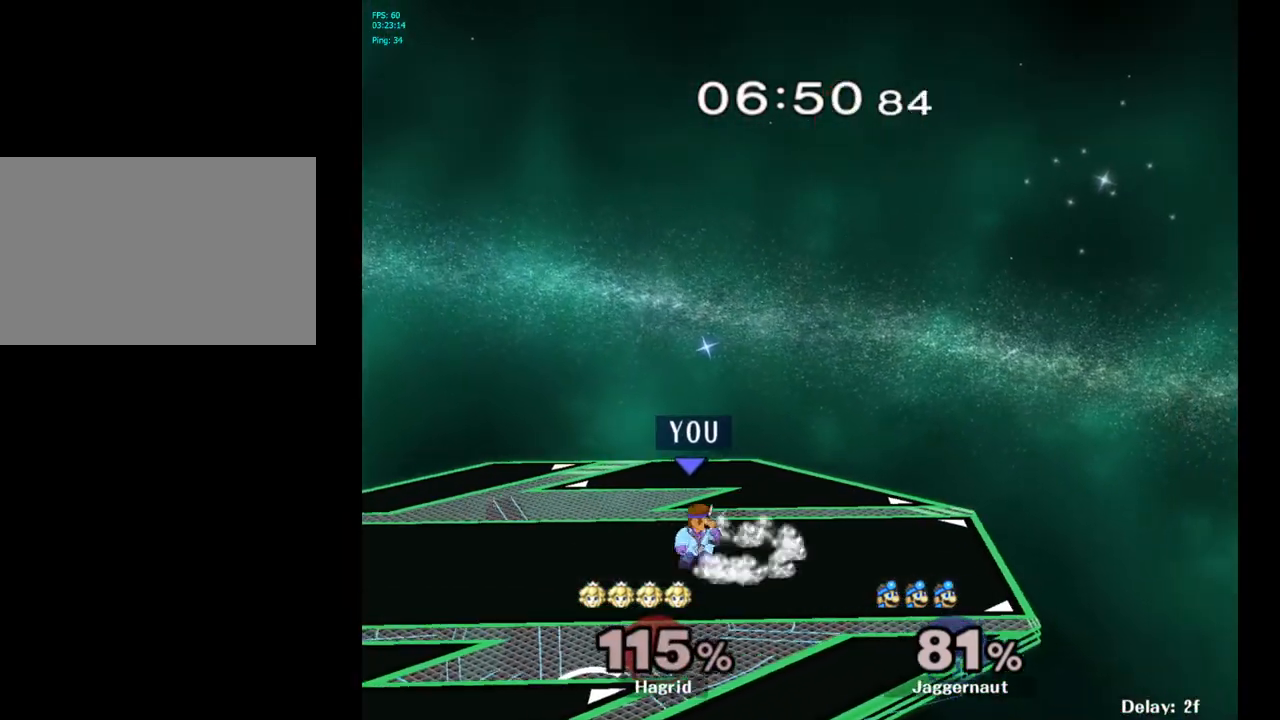
{"buttons": [], "left_stick": "right", "right_stick": "center", "events": [[33, "left_stick", "down-left"], [50, "Y", "down"], [117, "R1", "down"], [200, "left_stick", "center"], [217, "Y", "up"], [233, "R1", "up"], [300, "left_stick", "right"]]}
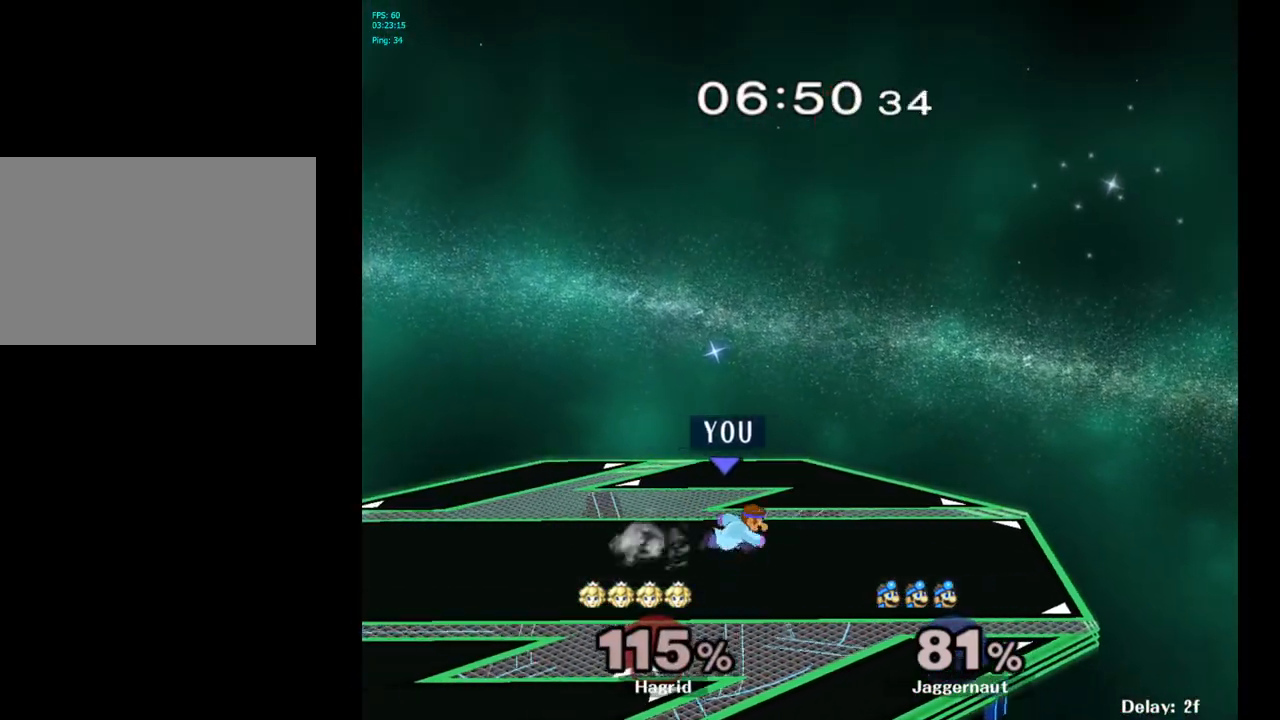
{"buttons": [], "left_stick": "center", "right_stick": "center", "events": [[33, "Y", "down"], [50, "left_stick", "down-left"], [100, "R1", "down"], [200, "R1", "up"], [200, "Y", "up"], [217, "left_stick", "center"], [317, "Y", "down"], [317, "left_stick", "down-left"], [400, "R1", "down"], [483, "Y", "up"], [483, "left_stick", "center"], [500, "R1", "up"]]}